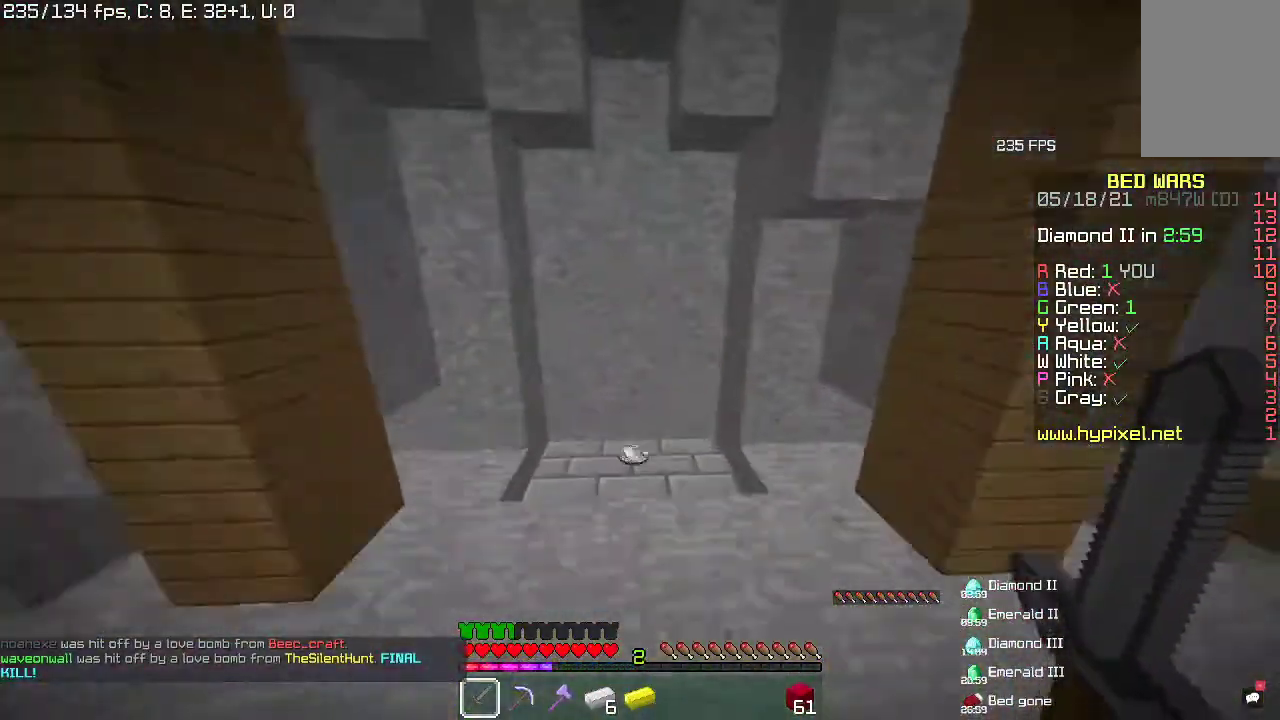
Gameplay with keyboard and mouse; each line is a JSON object with the keys and mouse buttons held at the frame after it. "events" lists presses ("down") and releases ("up") of "a", "d", "s", "space", "w", "mouse_left" and "mouse_right" between this image and that frame as [ms after this image, input, new state], when the widget could be followed in between. "mouse_left", "mouse_right" = the "left", "right" buttons of the "mouse" list. No other keys are recorded. Fast repeated clicks can show as one long hold. Mouse movement is not recorded.
{"keys": ["a", "w"], "mouse": ["right"], "events": [[100, "space", "up"], [500, "a", "down"], [500, "mouse_right", "down"]]}
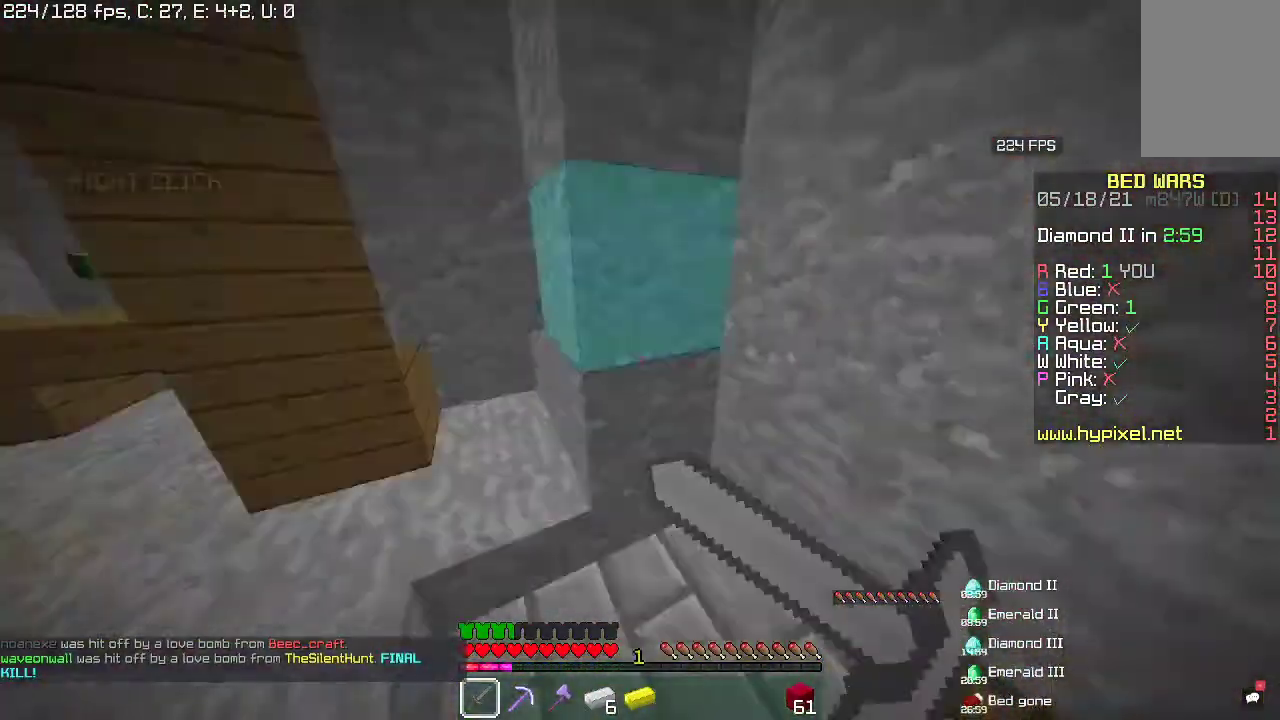
{"keys": [], "mouse": ["right"], "events": [[200, "w", "up"], [300, "a", "up"]]}
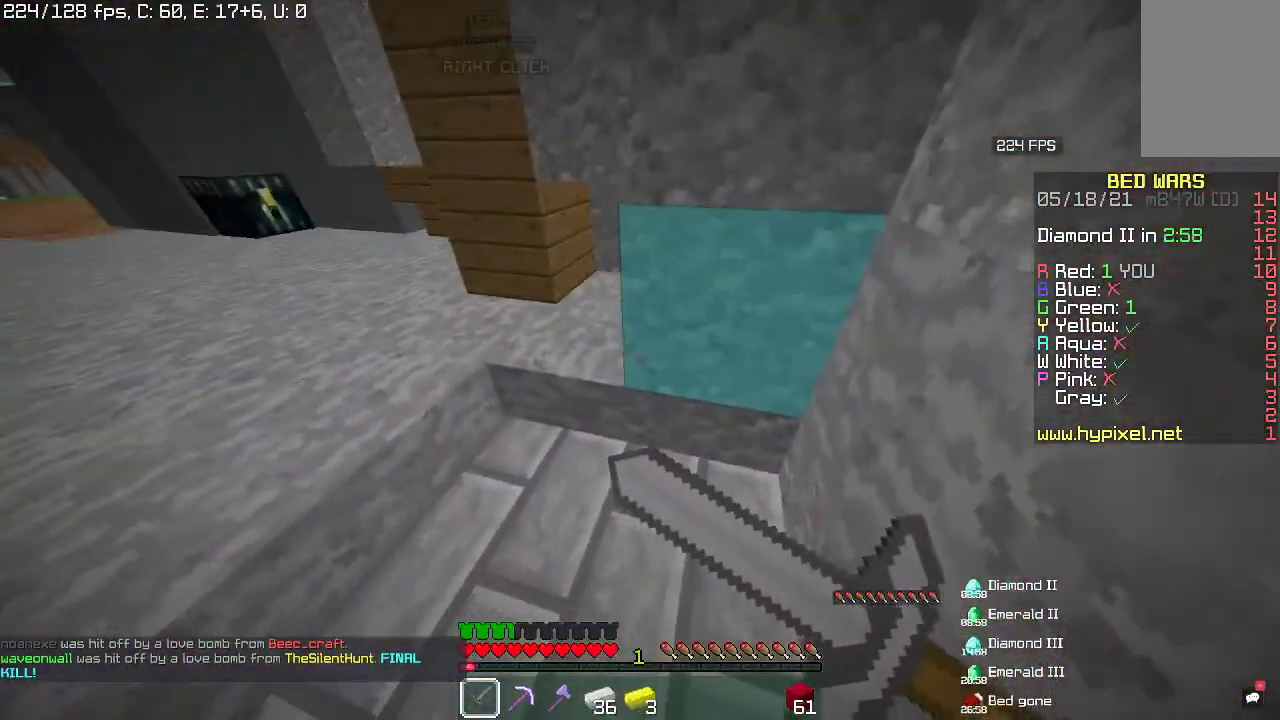
{"keys": [], "mouse": [], "events": [[500, "mouse_right", "up"]]}
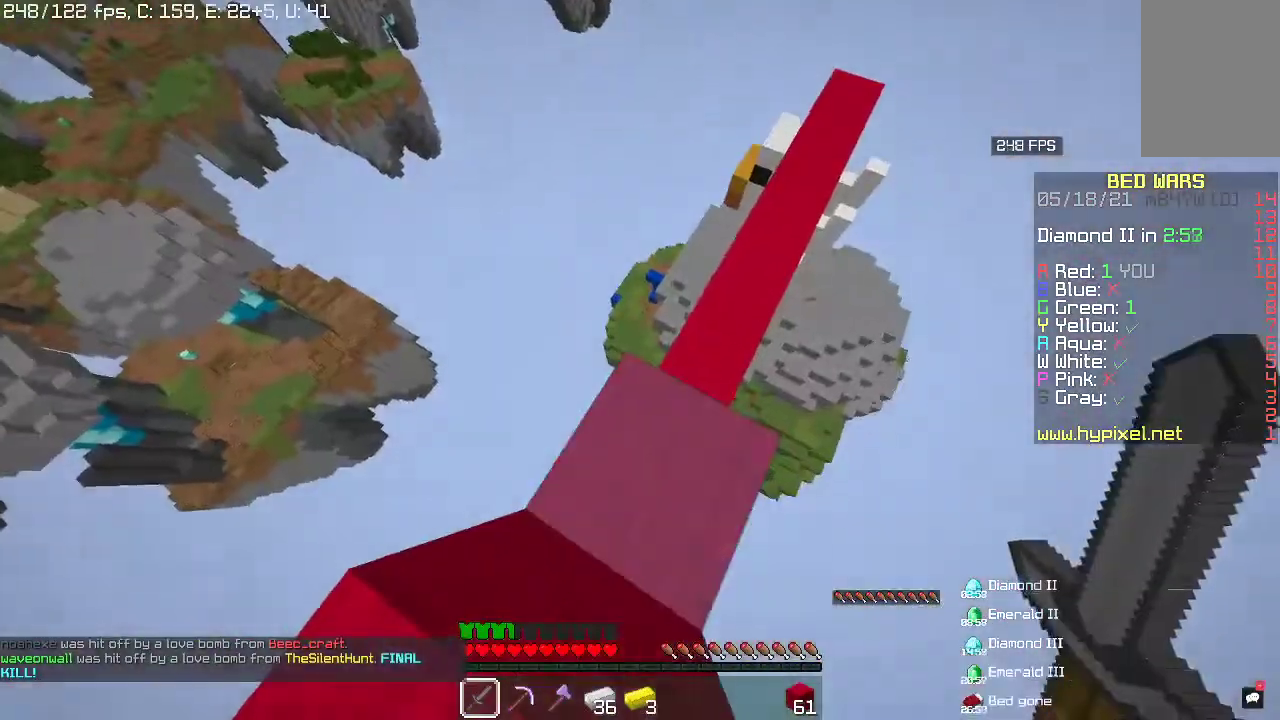
{"keys": [], "mouse": [], "events": []}
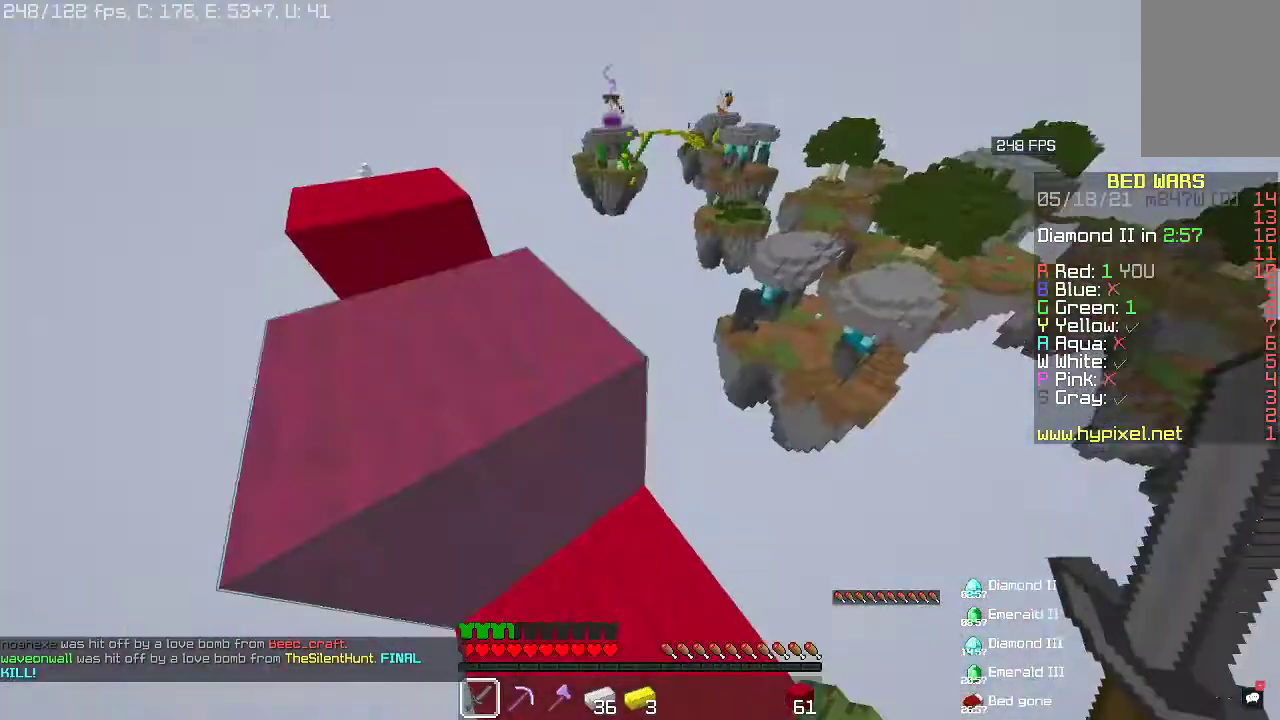
{"keys": ["space", "w"], "mouse": [], "events": [[367, "w", "down"], [400, "space", "down"]]}
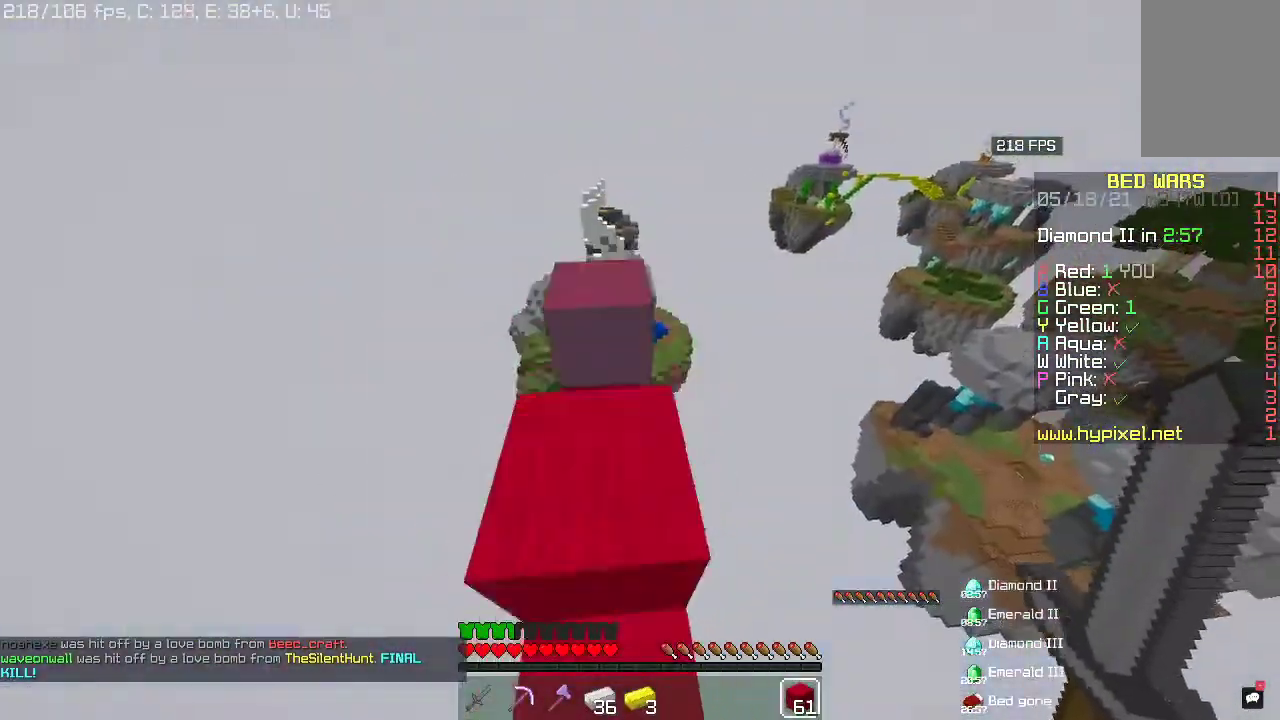
{"keys": ["space", "w"], "mouse": [], "events": [[100, "space", "up"], [333, "space", "down"]]}
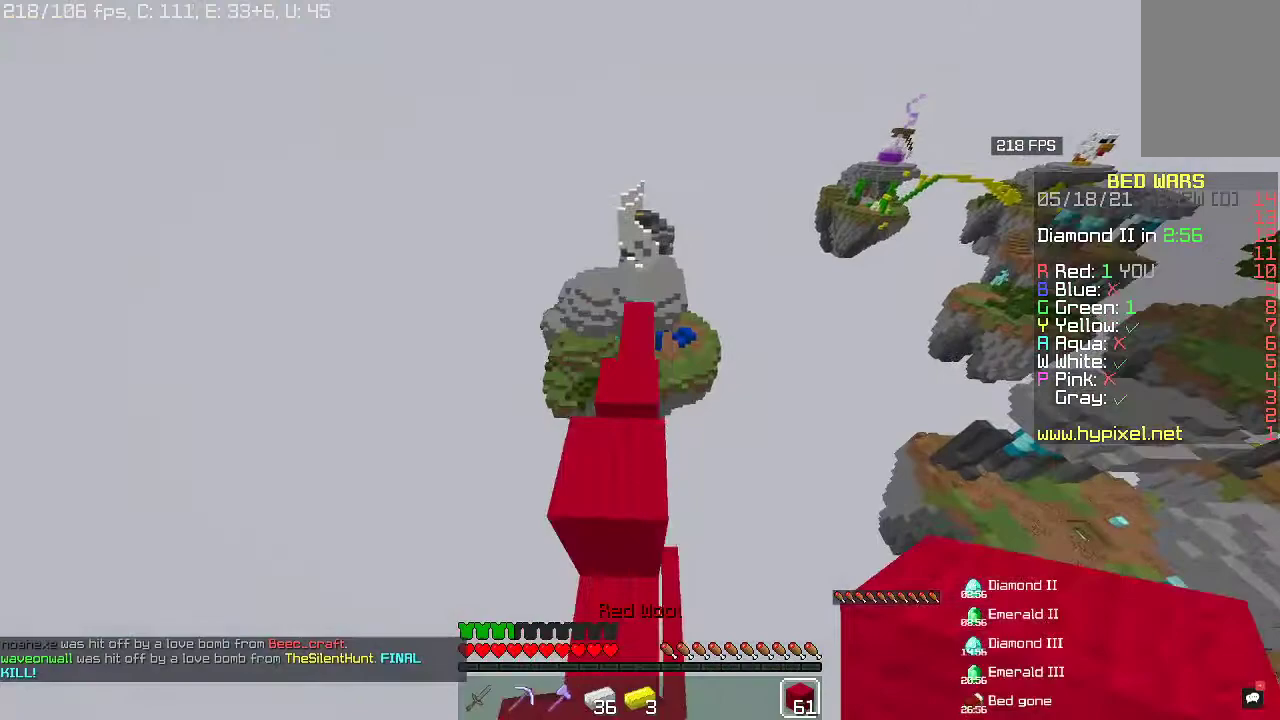
{"keys": ["w"], "mouse": [], "events": [[33, "space", "up"], [100, "a", "down"], [300, "a", "up"]]}
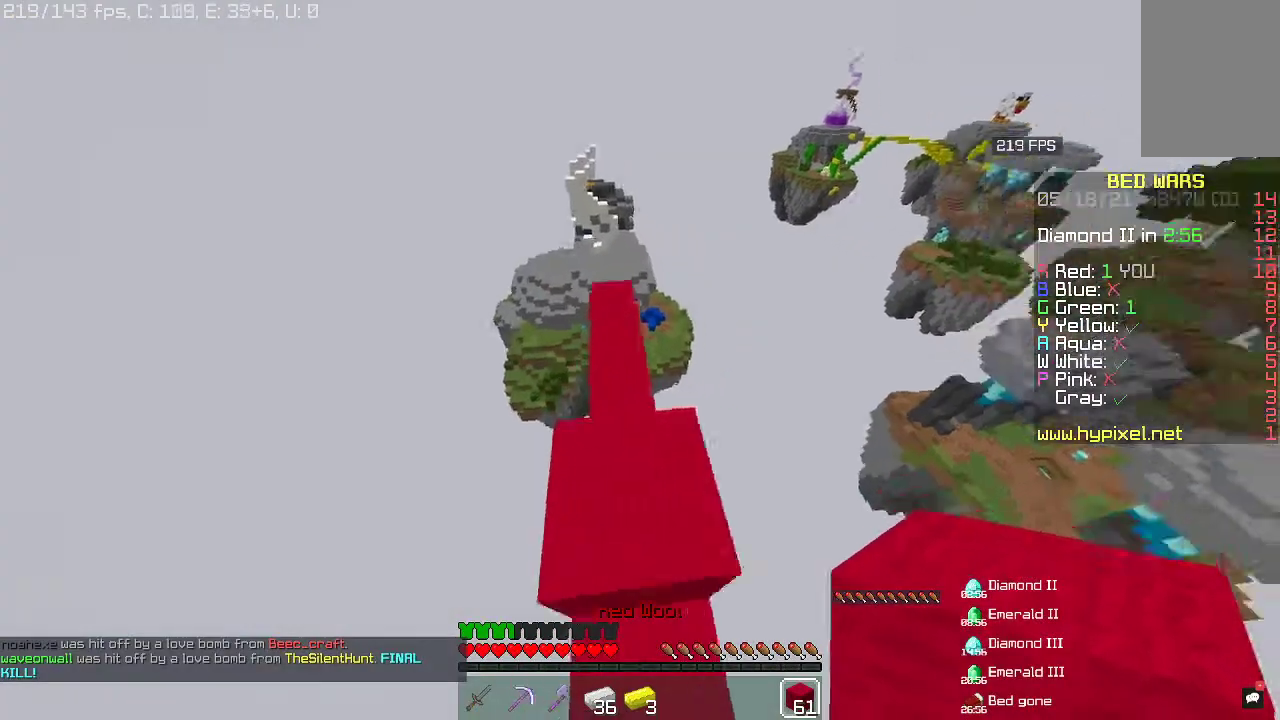
{"keys": ["w"], "mouse": [], "events": []}
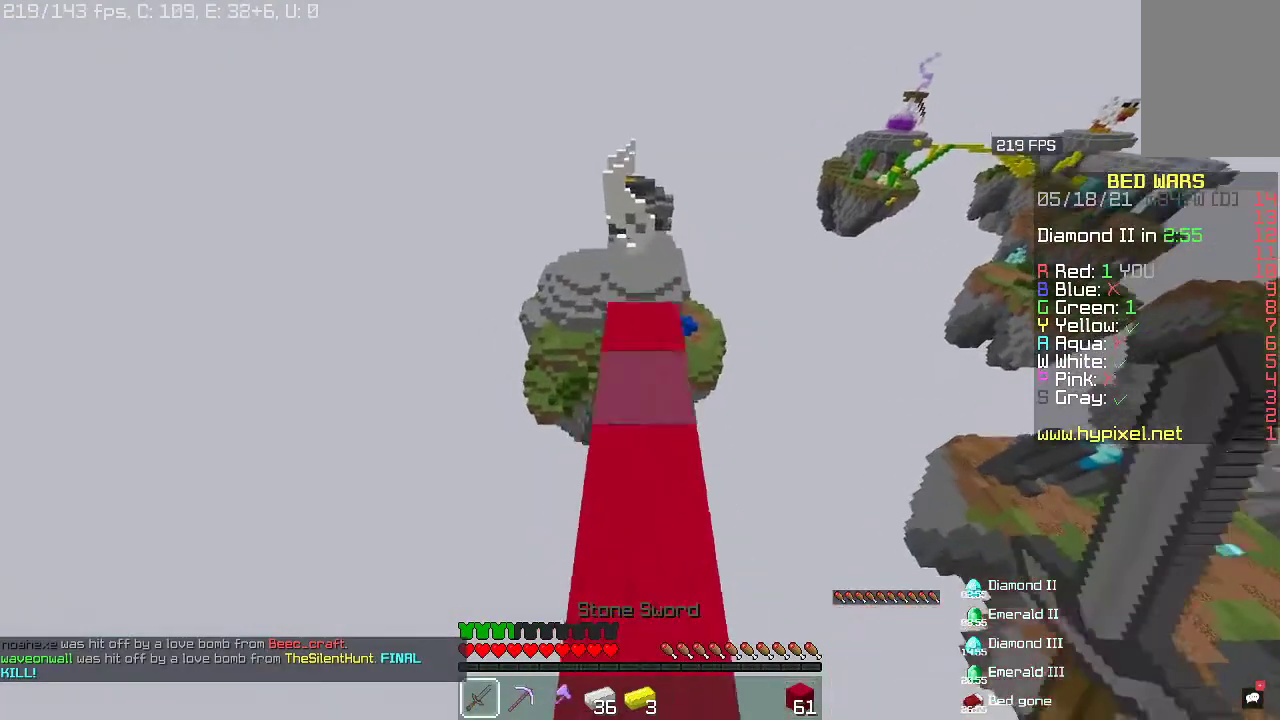
{"keys": ["w"], "mouse": ["right"], "events": [[267, "mouse_right", "down"]]}
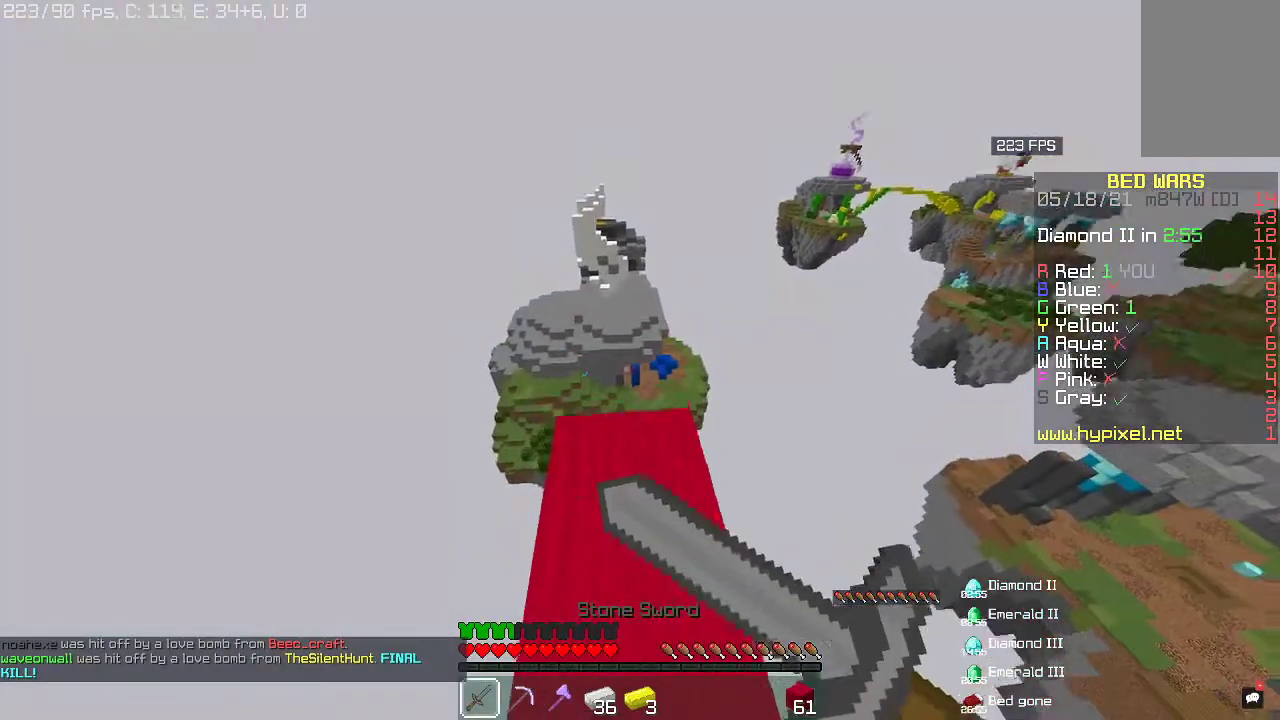
{"keys": ["w"], "mouse": ["right"], "events": []}
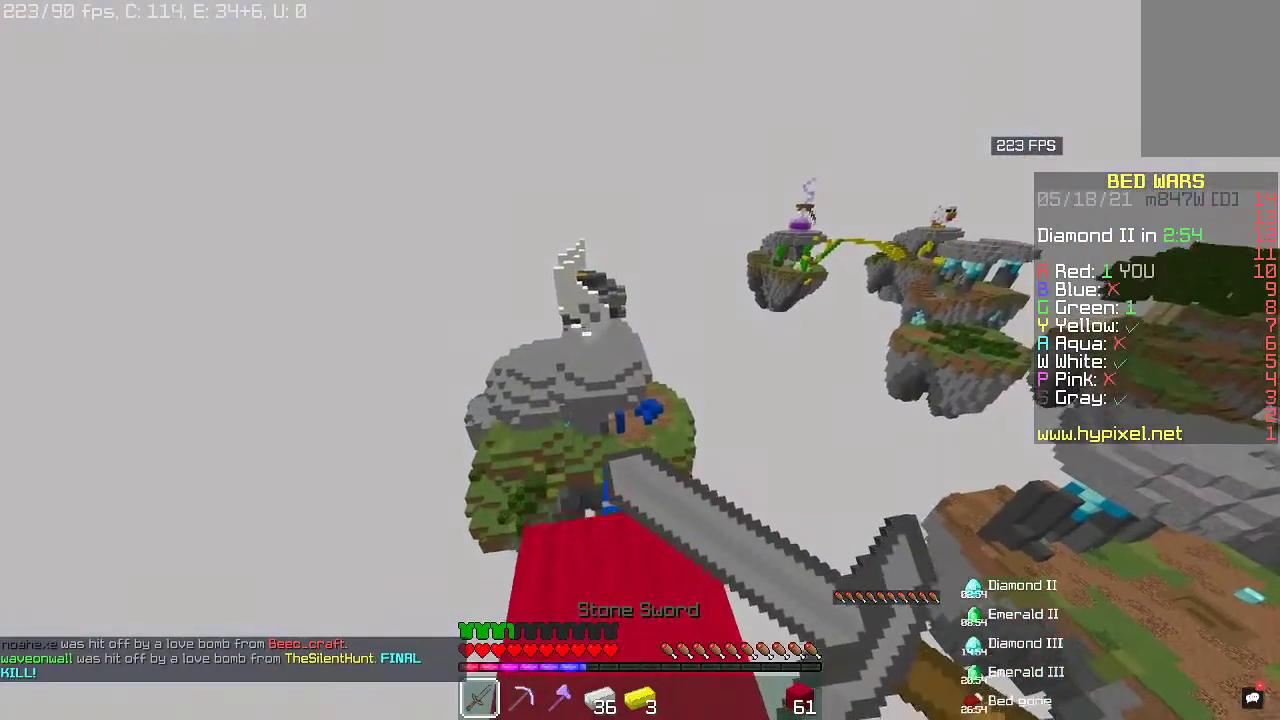
{"keys": [], "mouse": ["right"], "events": [[33, "w", "up"], [300, "space", "down"], [467, "space", "up"]]}
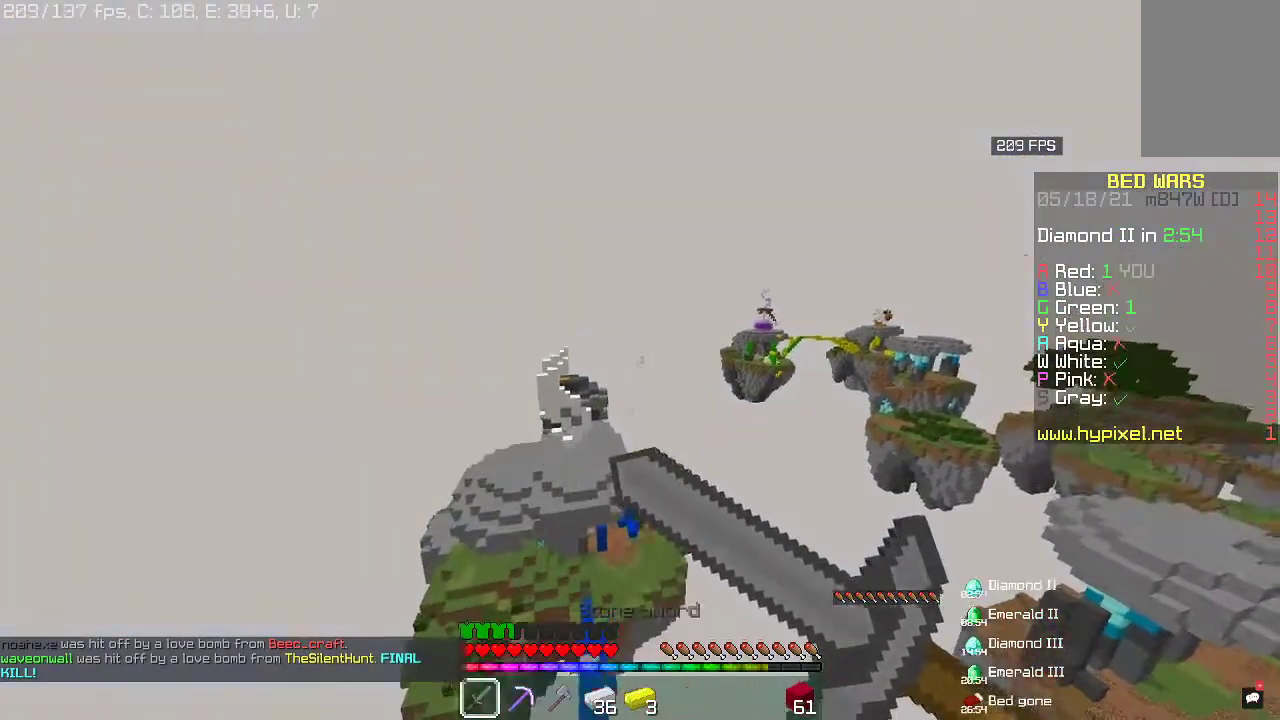
{"keys": ["w"], "mouse": [], "events": [[33, "w", "down"], [267, "mouse_right", "up"]]}
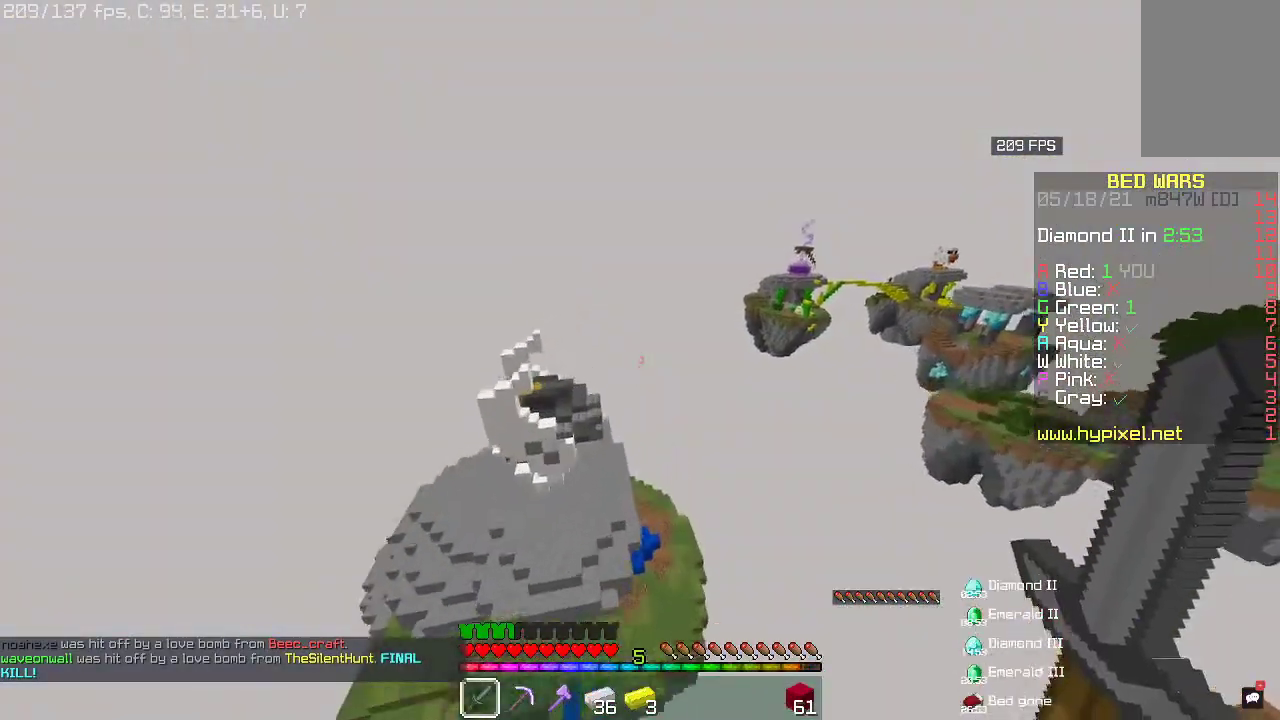
{"keys": ["w"], "mouse": [], "events": [[167, "d", "down"], [467, "d", "up"]]}
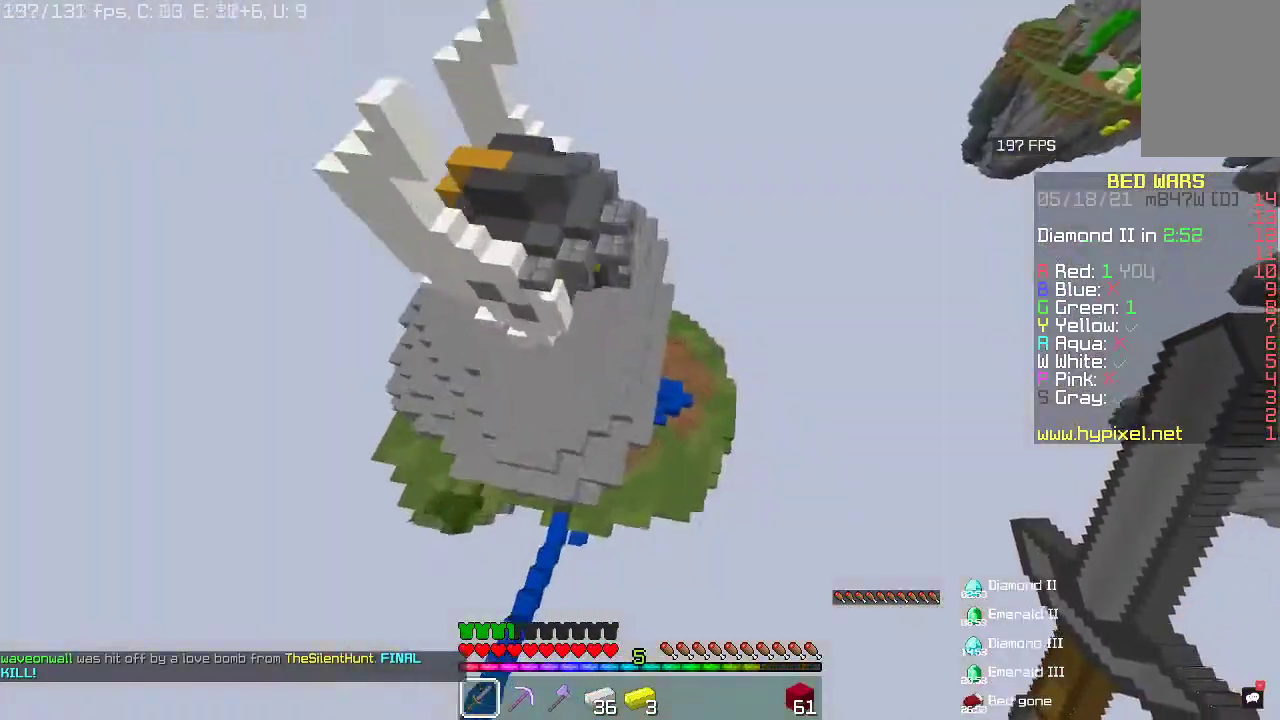
{"keys": ["a", "w"], "mouse": [], "events": [[367, "a", "down"]]}
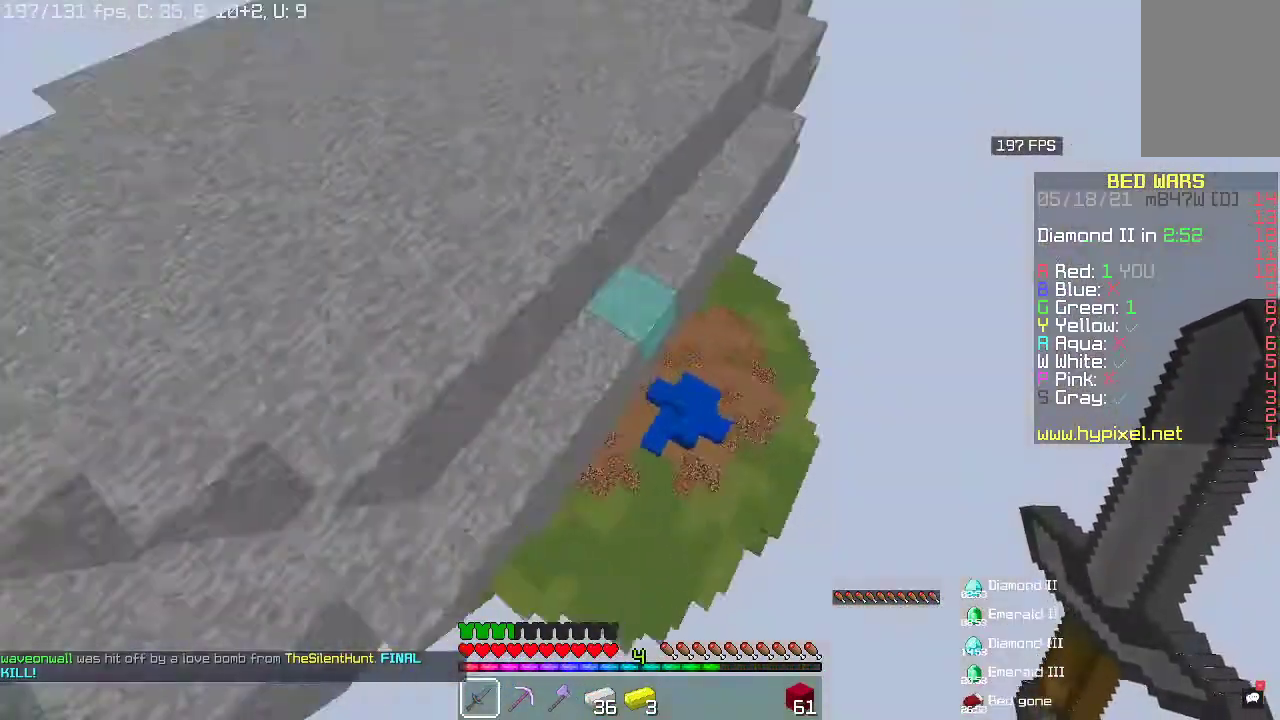
{"keys": ["a", "space", "w"], "mouse": [], "events": [[367, "space", "down"]]}
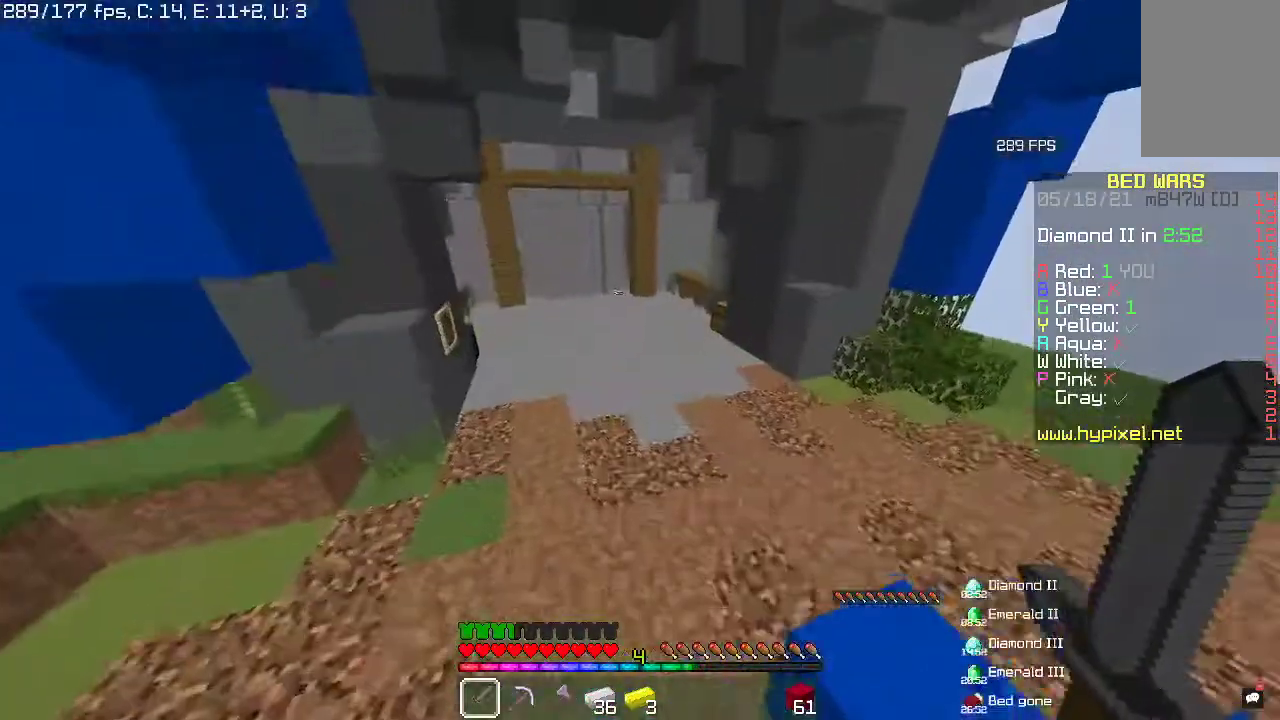
{"keys": ["space", "w"], "mouse": [], "events": [[33, "a", "up"]]}
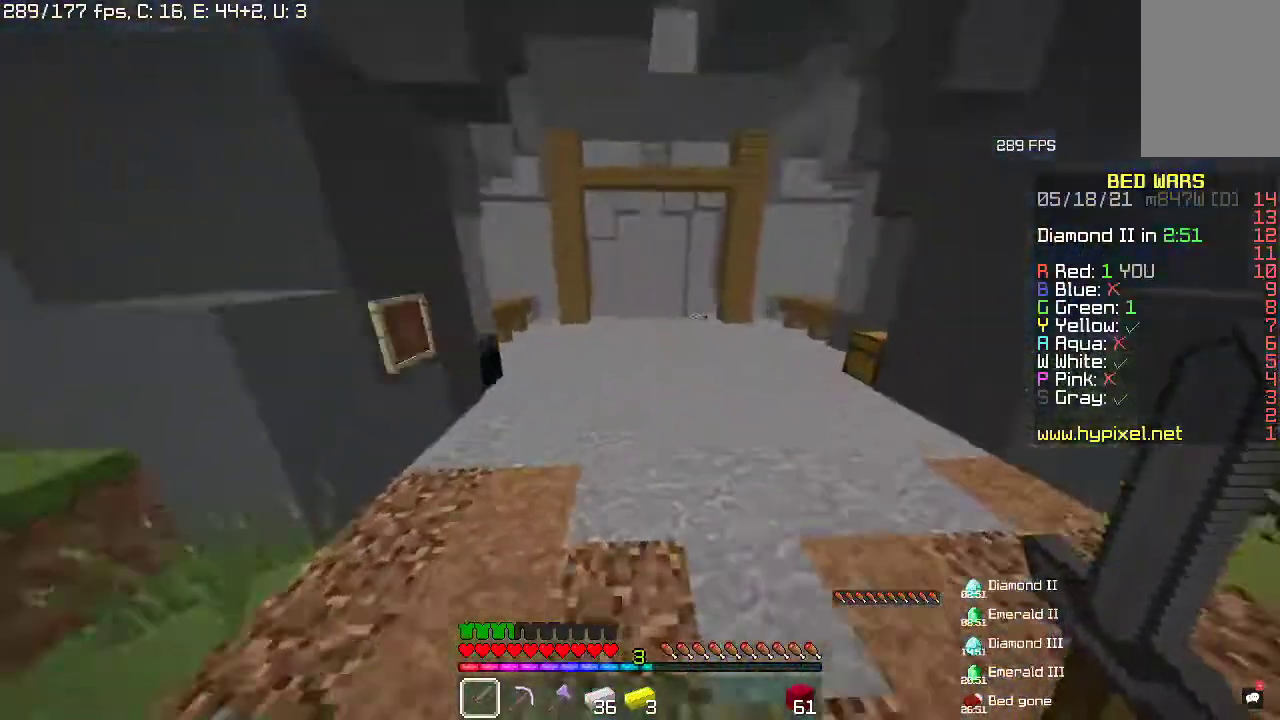
{"keys": ["space", "w"], "mouse": [], "events": []}
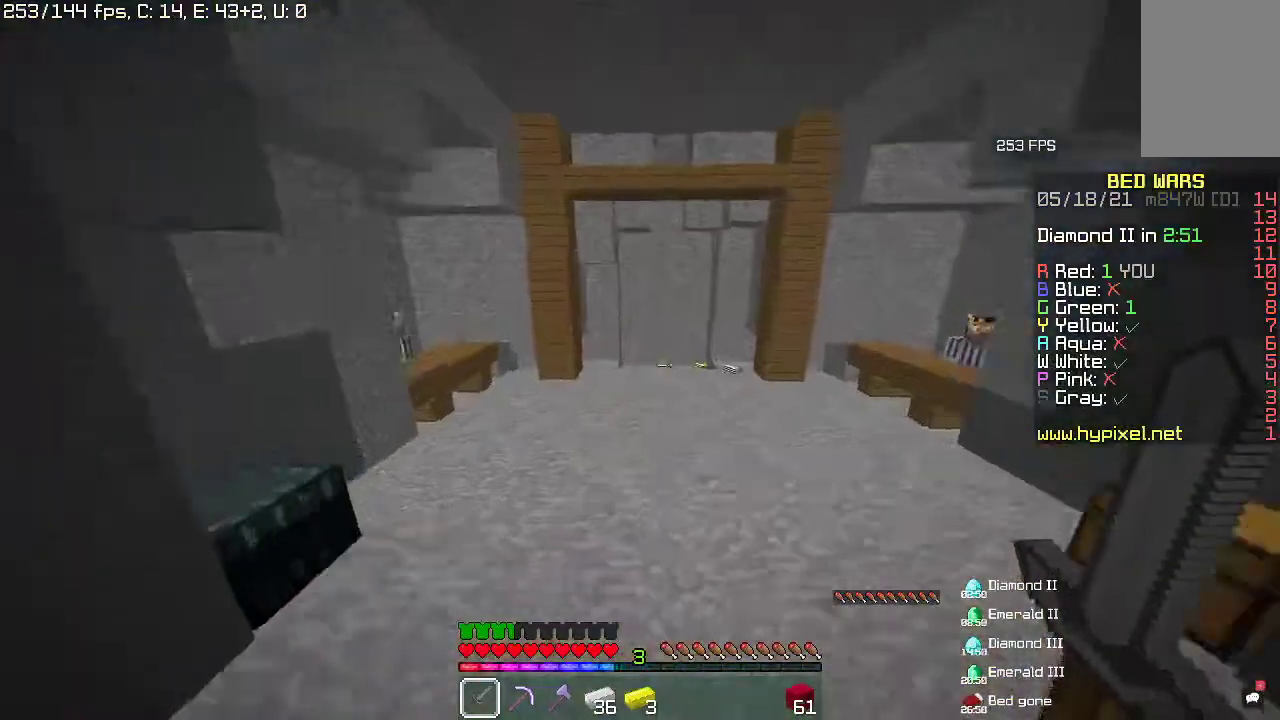
{"keys": ["space", "w"], "mouse": [], "events": []}
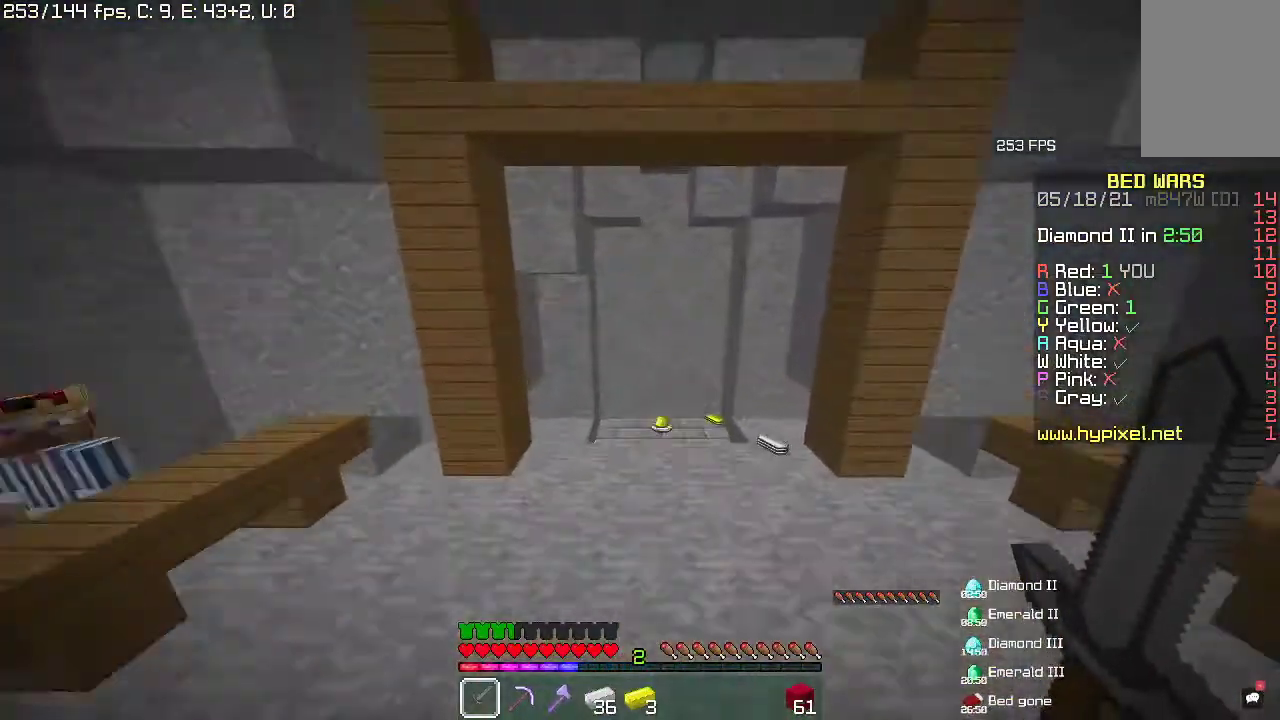
{"keys": ["d", "w"], "mouse": [], "events": [[433, "space", "up"], [467, "d", "down"]]}
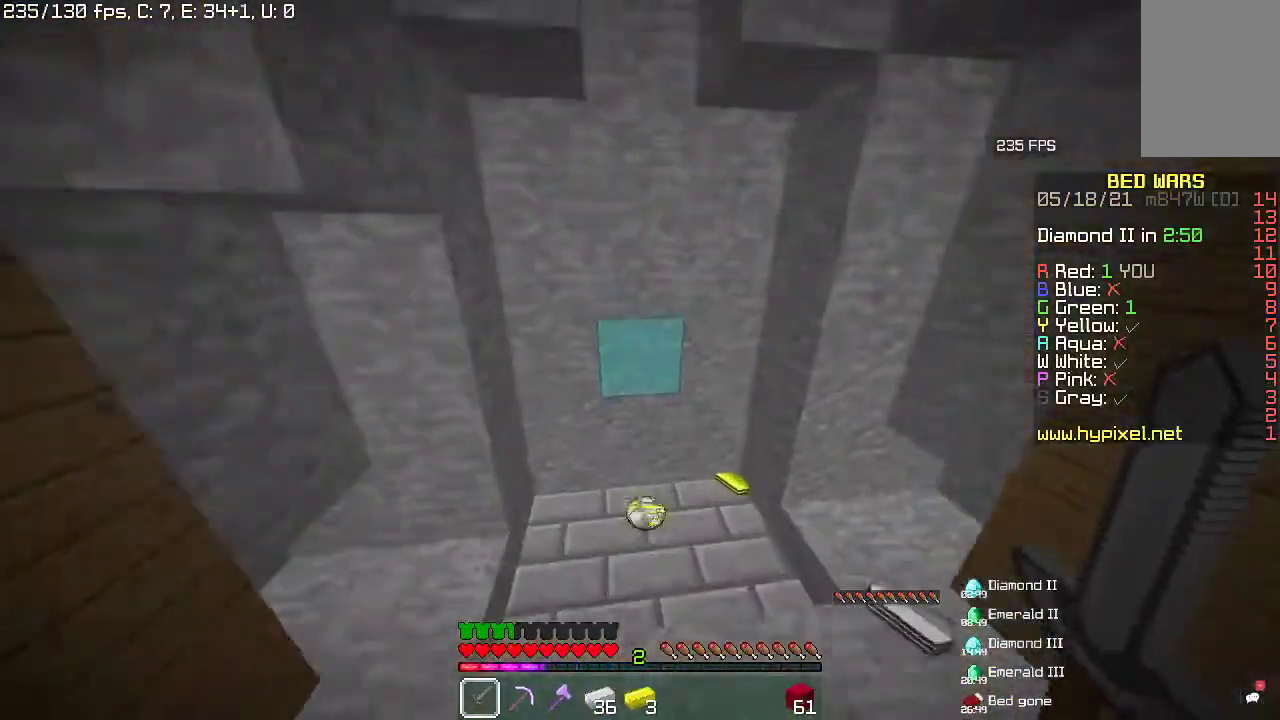
{"keys": ["a", "d", "s"], "mouse": ["right"], "events": [[367, "mouse_right", "down"], [400, "w", "up"], [467, "a", "down"], [467, "s", "down"]]}
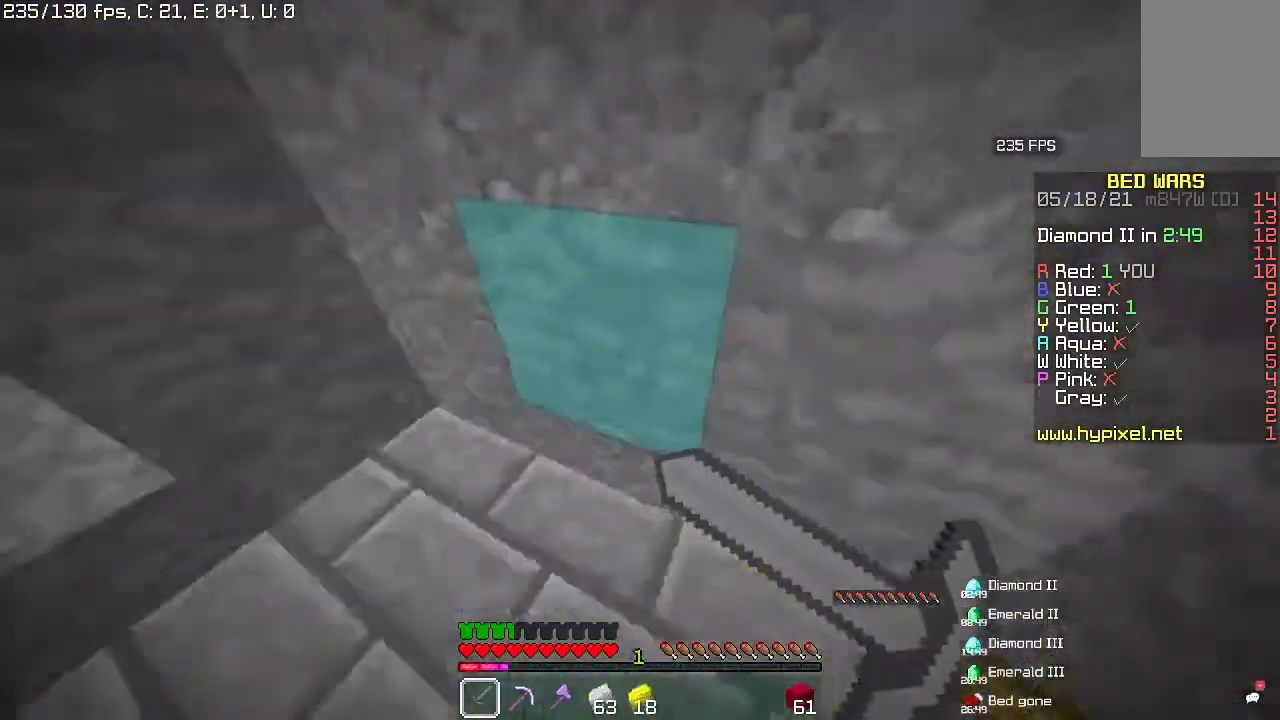
{"keys": [], "mouse": ["right"], "events": [[67, "d", "up"], [333, "a", "up"], [333, "s", "up"]]}
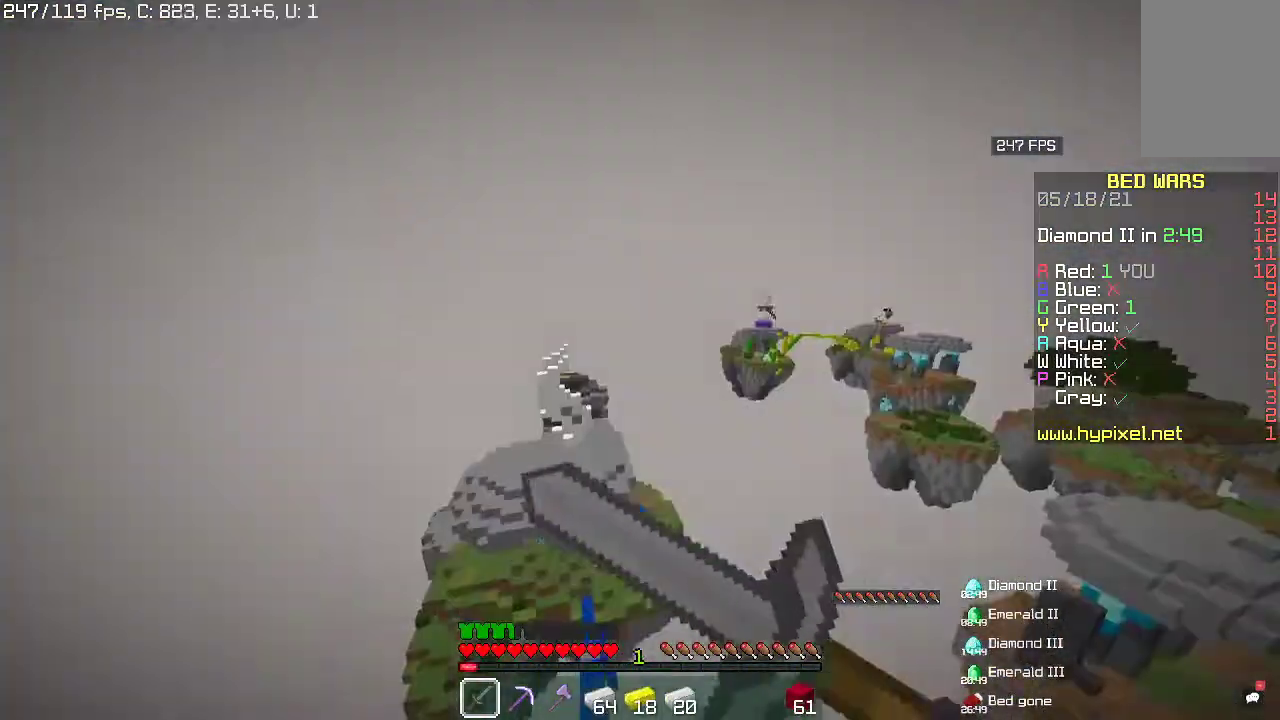
{"keys": [], "mouse": [], "events": [[333, "mouse_right", "up"]]}
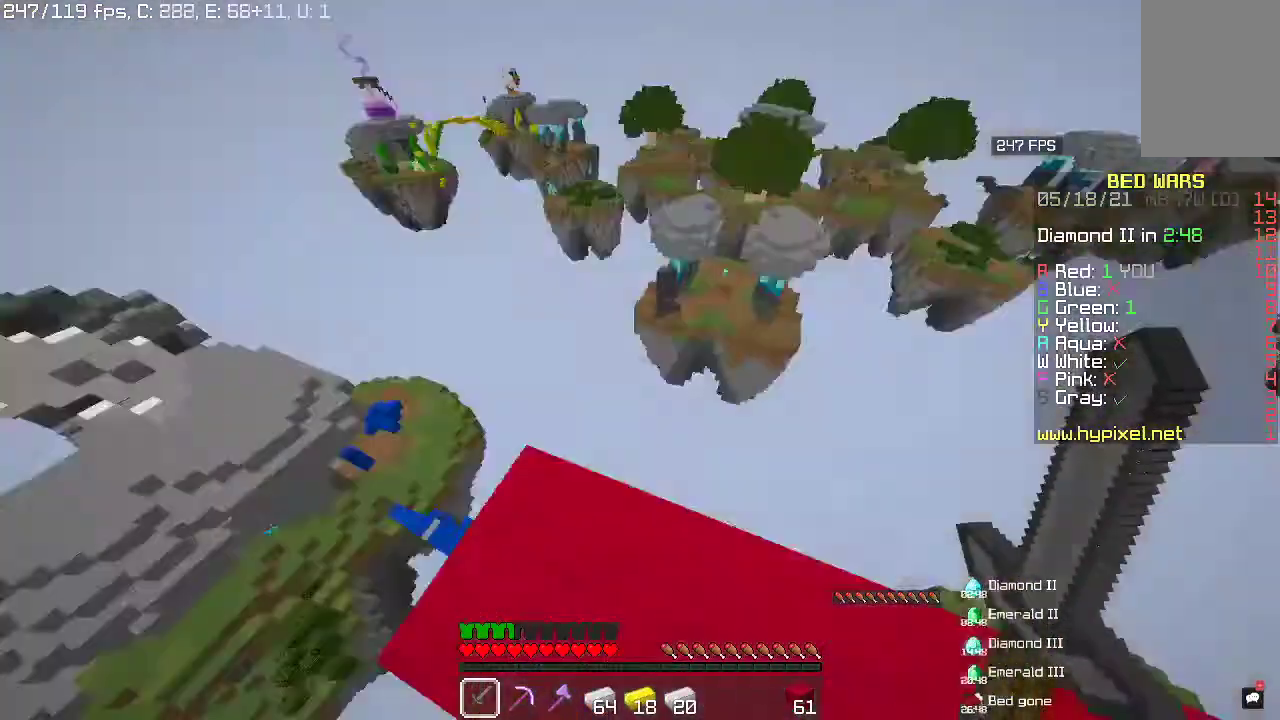
{"keys": [], "mouse": [], "events": []}
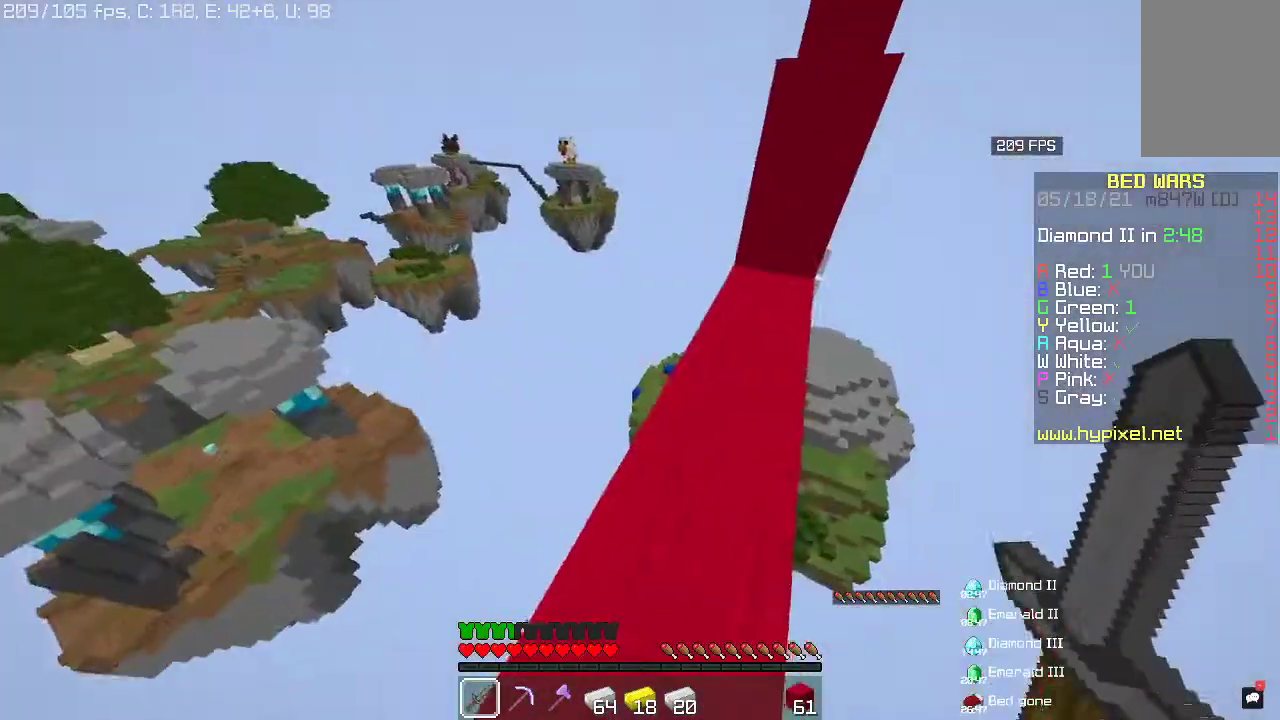
{"keys": ["w"], "mouse": [], "events": [[100, "w", "down"]]}
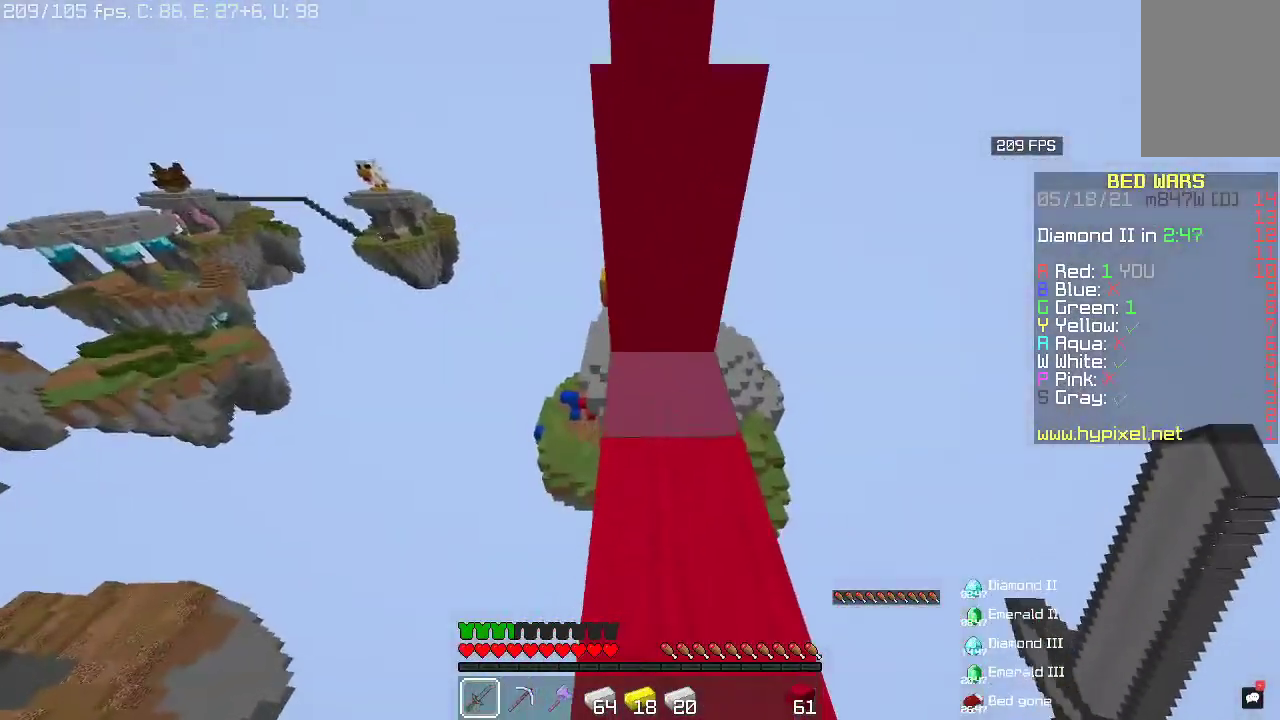
{"keys": ["space", "w"], "mouse": ["right"], "events": [[100, "space", "down"], [267, "w", "up"], [333, "space", "up"], [333, "w", "down"], [400, "mouse_right", "down"], [467, "space", "down"]]}
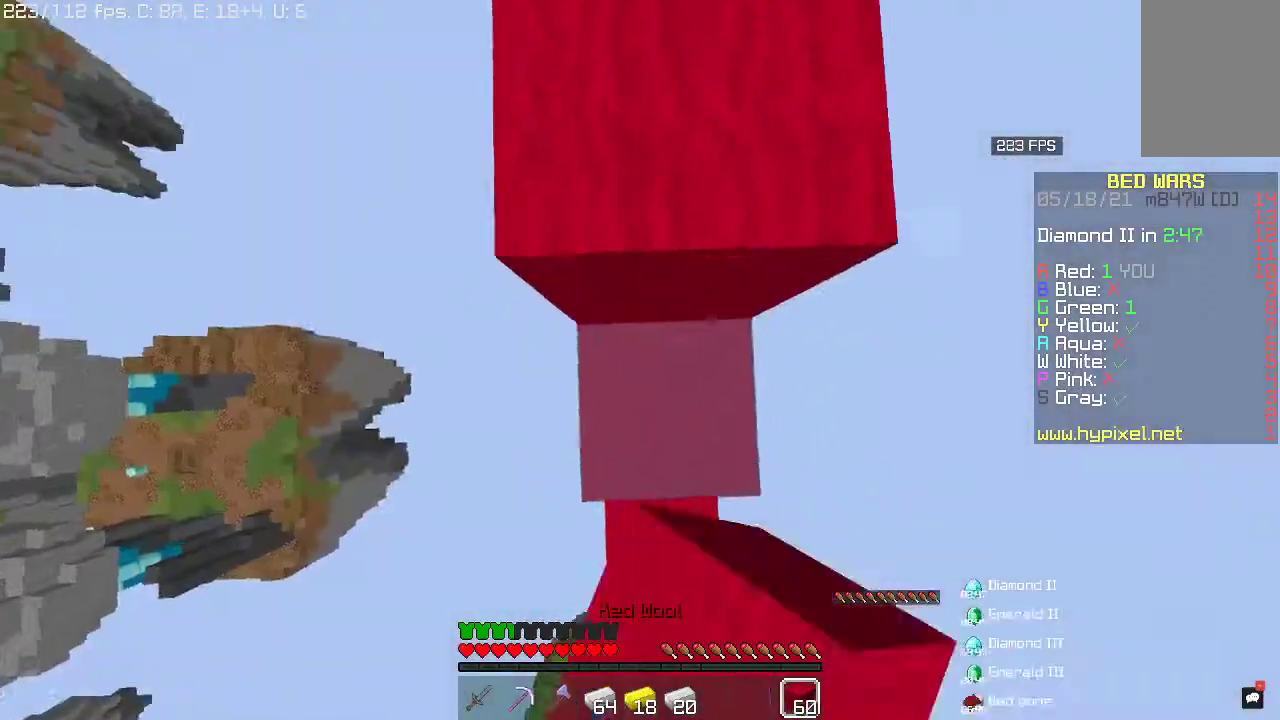
{"keys": ["space", "w"], "mouse": [], "events": [[133, "mouse_right", "up"], [200, "space", "up"], [500, "space", "down"]]}
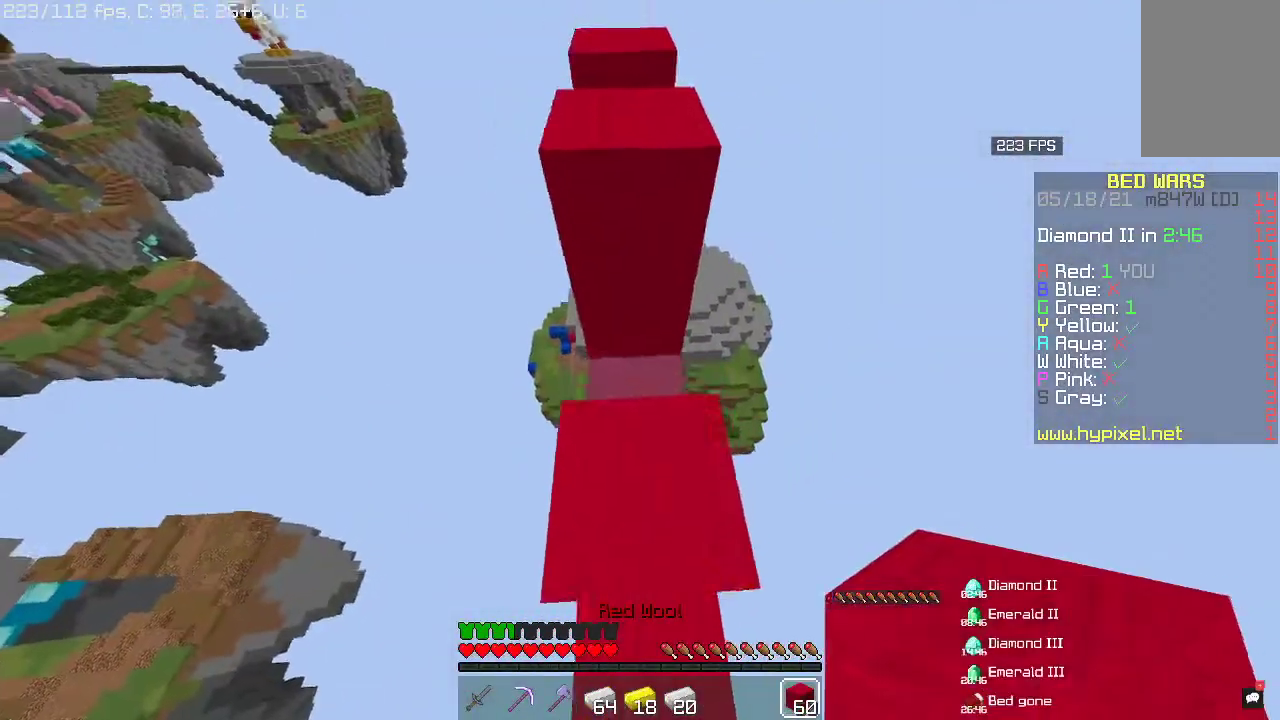
{"keys": ["space", "w"], "mouse": [], "events": [[200, "space", "up"], [367, "space", "down"]]}
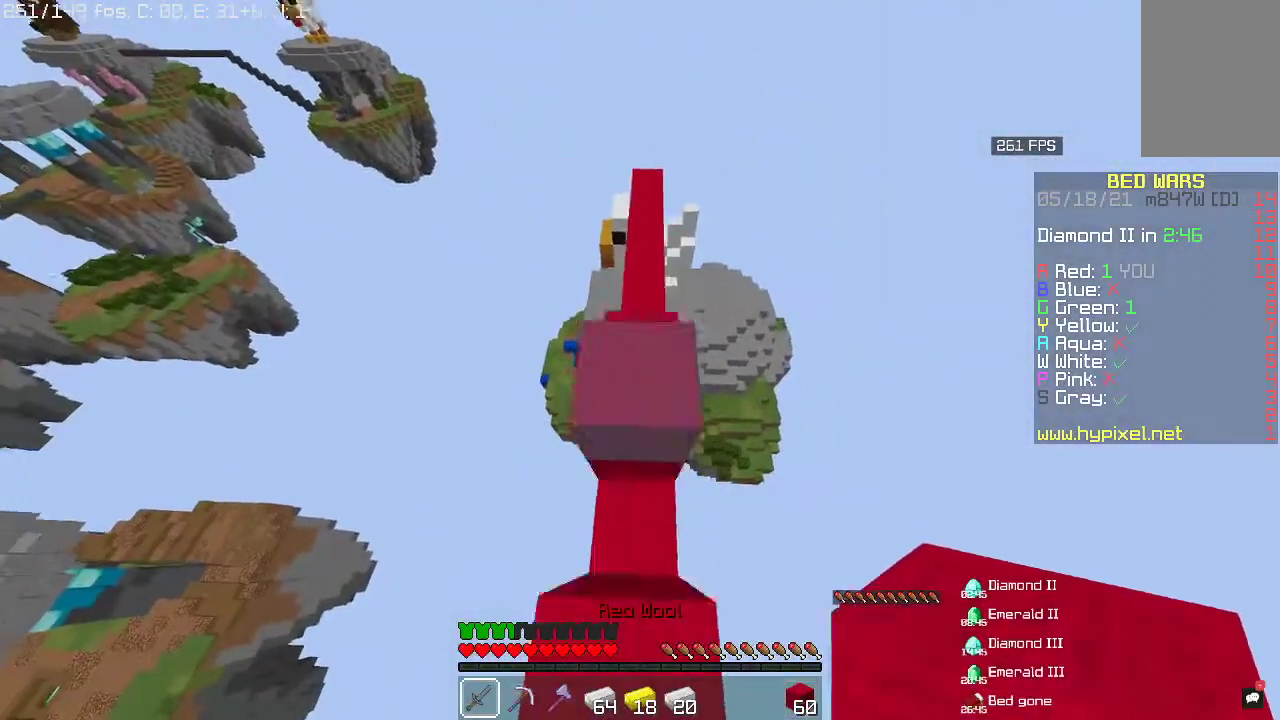
{"keys": ["w"], "mouse": [], "events": [[133, "space", "up"], [133, "w", "up"], [300, "w", "down"]]}
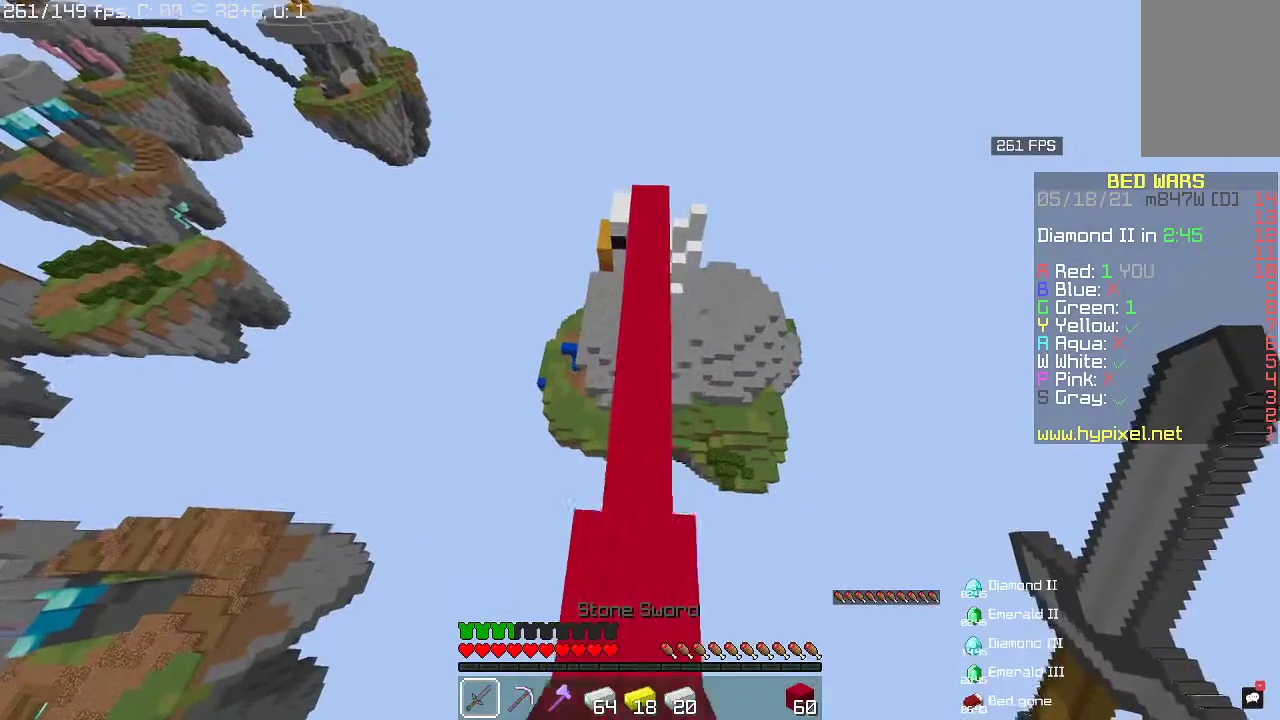
{"keys": ["w"], "mouse": [], "events": [[167, "space", "down"], [400, "space", "up"]]}
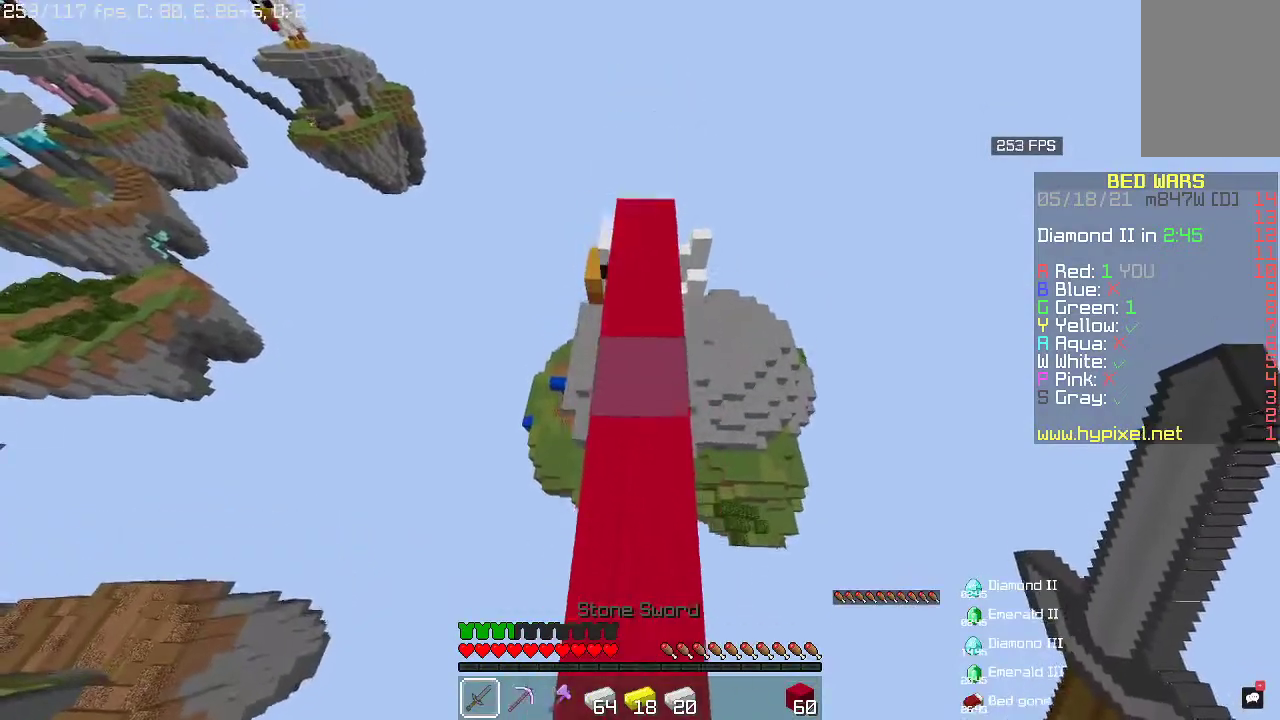
{"keys": ["w"], "mouse": [], "events": []}
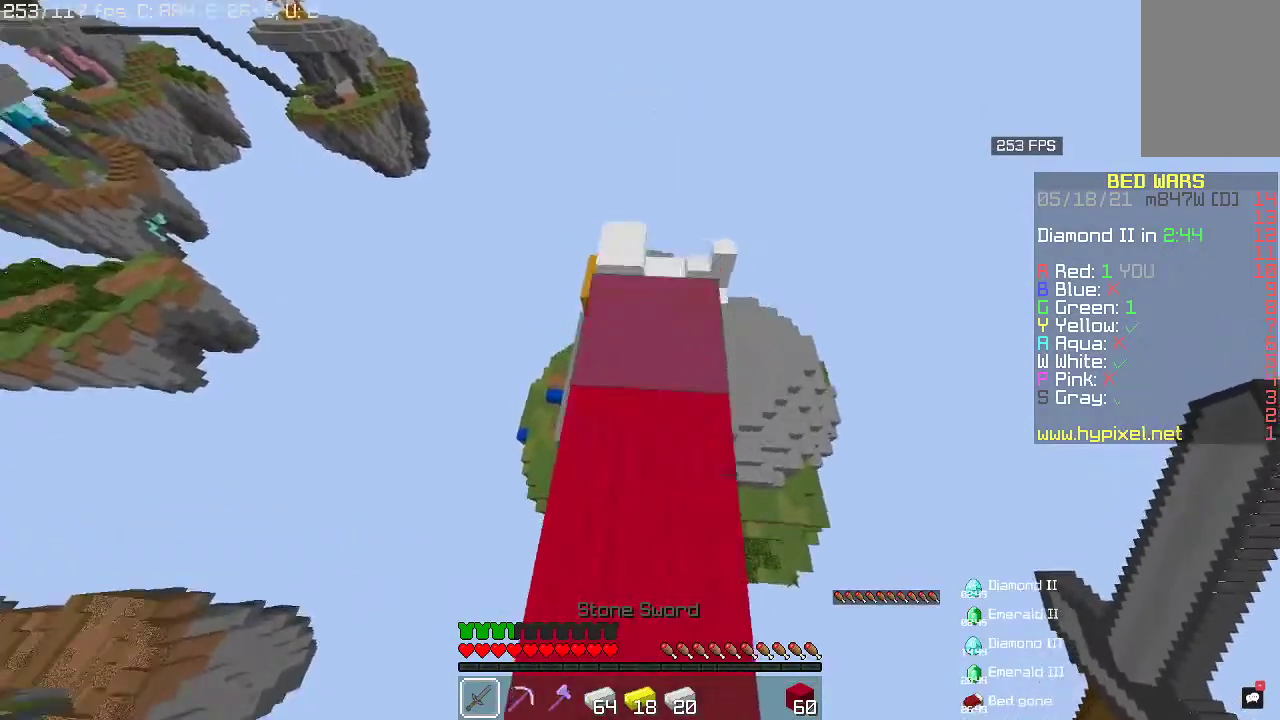
{"keys": [], "mouse": ["right"], "events": [[67, "mouse_right", "down"], [333, "d", "down"], [367, "d", "up"], [367, "w", "up"]]}